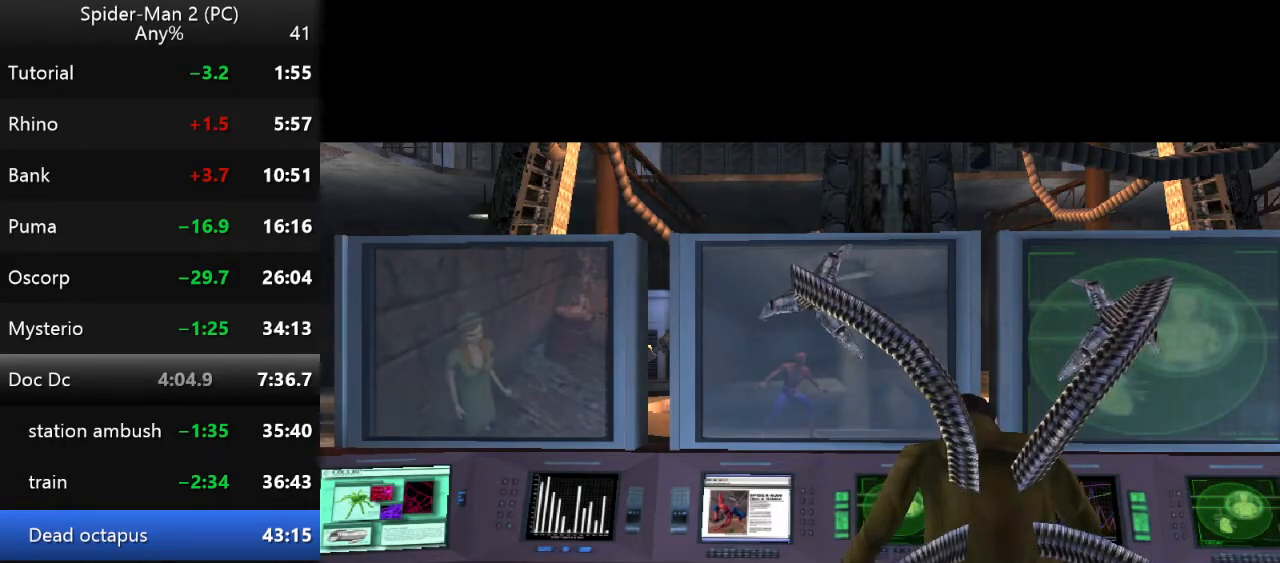
Gameplay with keyboard and mouse; each line is a JSON object with the keys and mouse buttons held at the frame after it. "events" lists presses ("down") and releases ("up") of "a", "ctrl", "d", "e", "q", "s", "shift", "space", "w", "mouse_left", "mouse_wheel", "mouse_right", "mouse_mb4" and "mouse_mb5" between this image and that frame as [ms after this image, input, new state], when the widget could be followed in between. "mouse_left", "mouse_wheel", "mouse_right", "mouse_mb4", "mouse_mb5" = the "left", "wheel", "right", "mb4", "mb5" buttons of the "mouse" list. No other keys are recorded. "wheel" means that the mouse wheel is clicked or scrolled. Mouse movement is not recorded.
{"keys": ["w"], "mouse": [], "events": []}
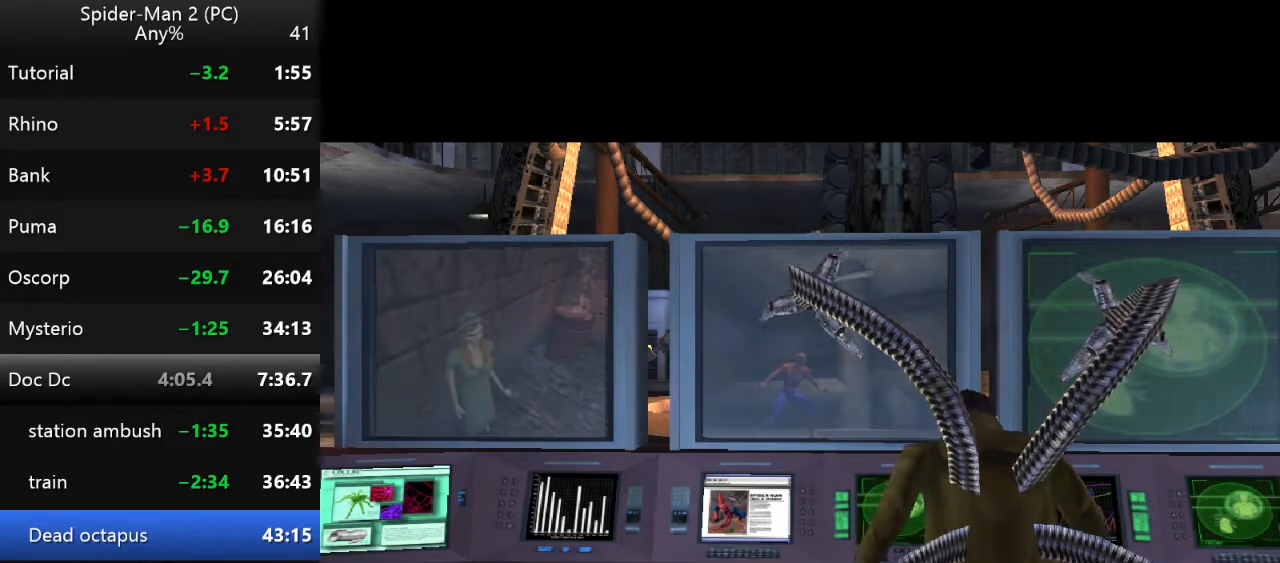
{"keys": [], "mouse": [], "events": [[450, "w", "up"]]}
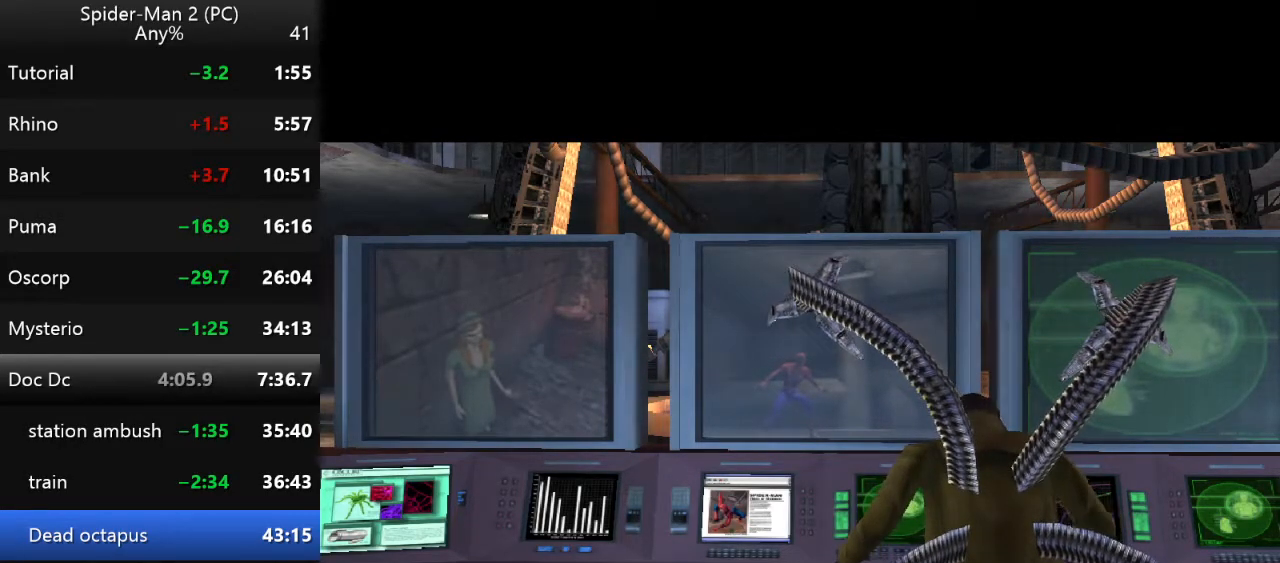
{"keys": [], "mouse": [], "events": []}
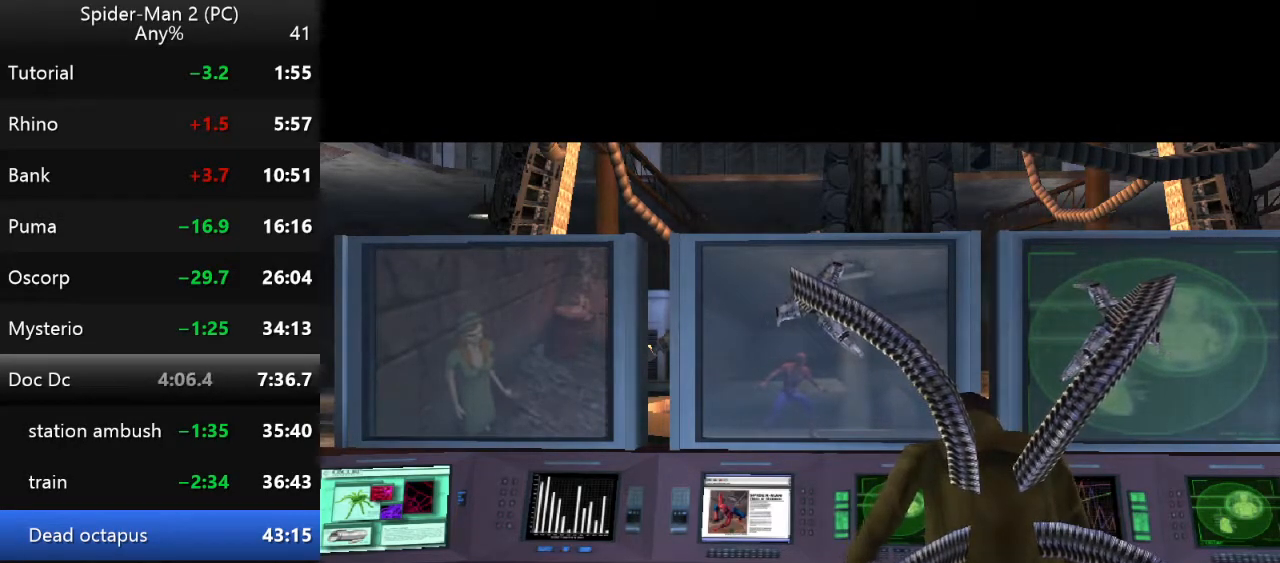
{"keys": [], "mouse": [], "events": []}
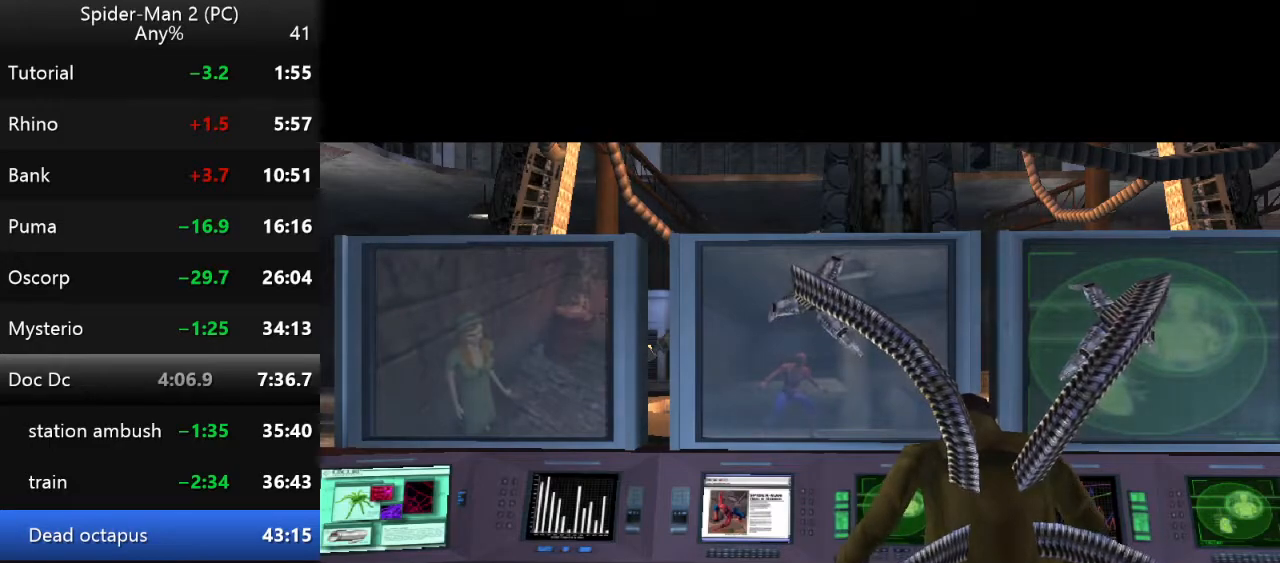
{"keys": [], "mouse": [], "events": []}
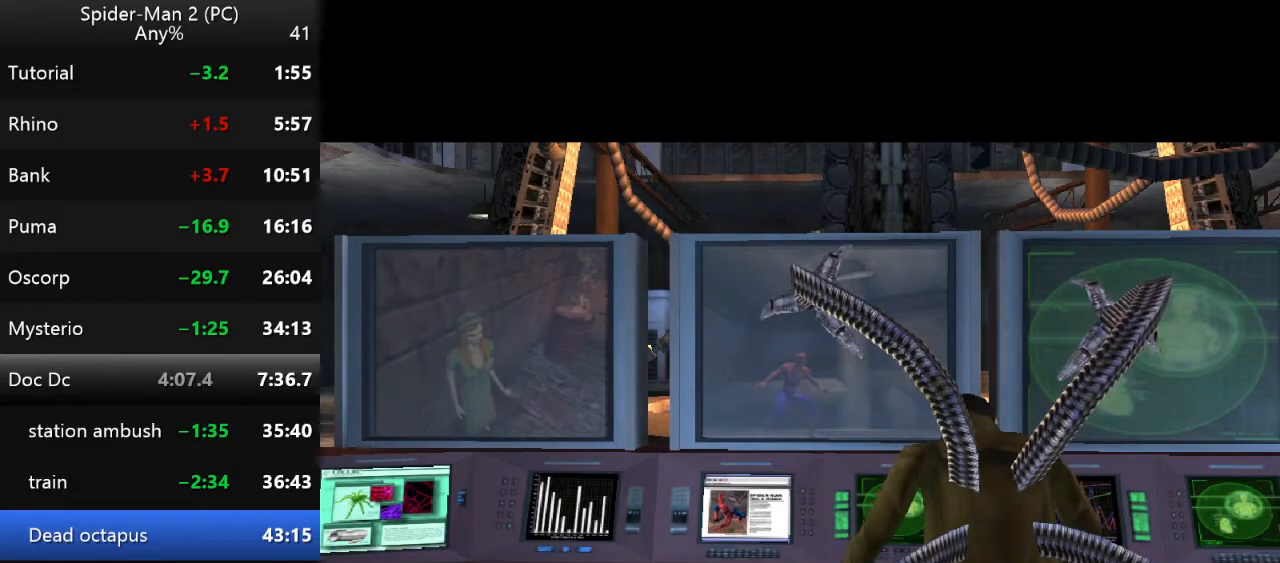
{"keys": [], "mouse": [], "events": []}
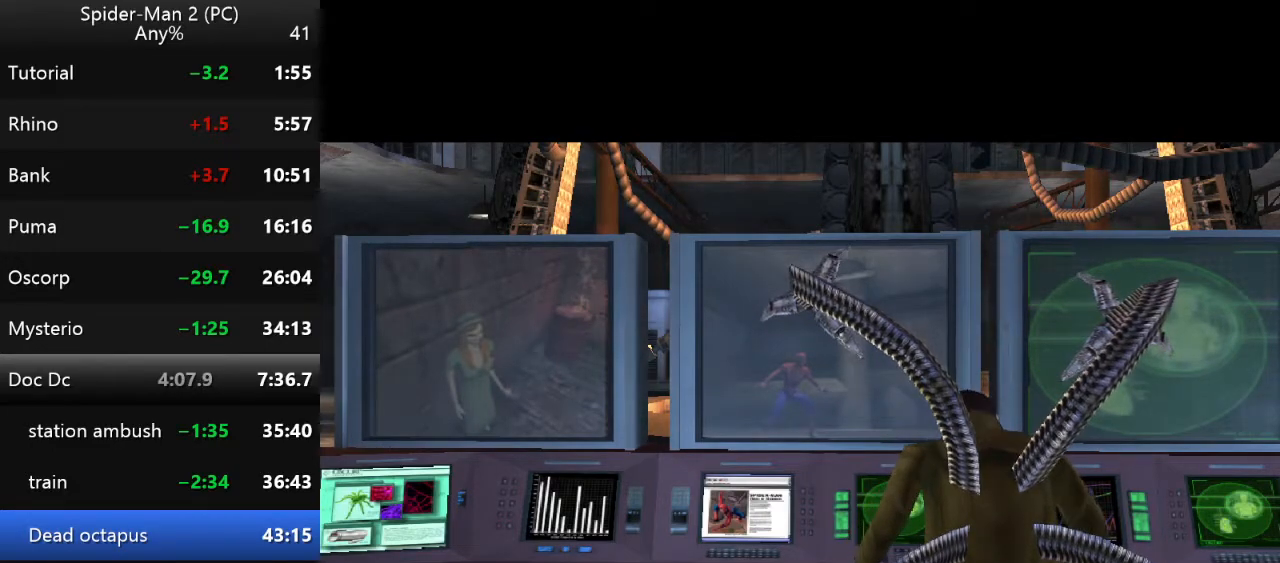
{"keys": [], "mouse": [], "events": []}
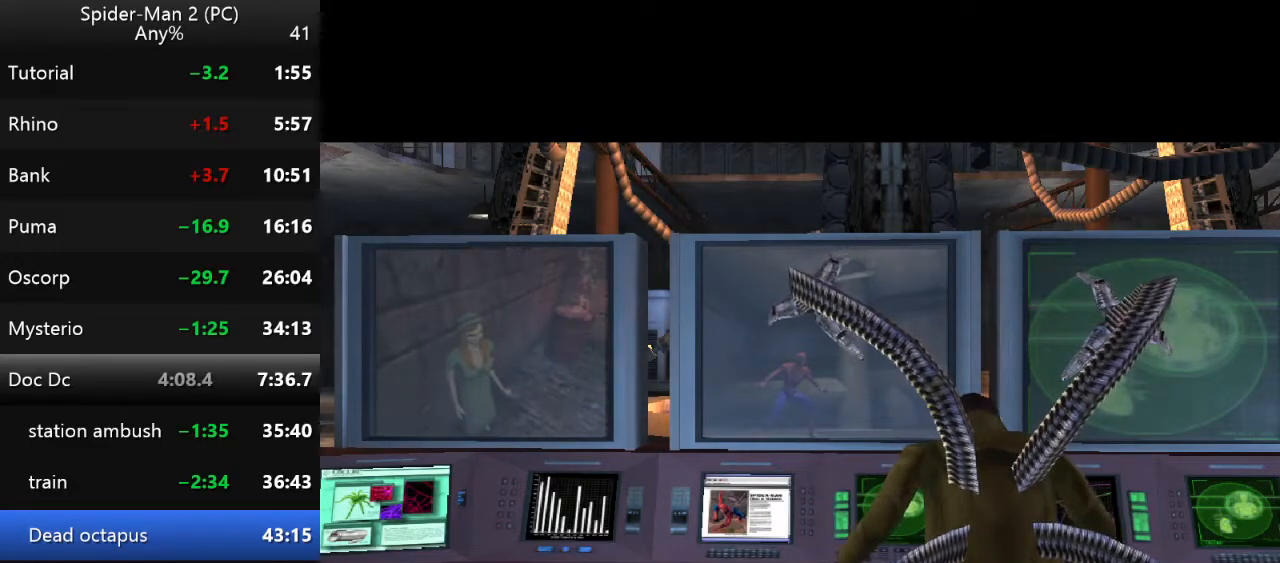
{"keys": [], "mouse": [], "events": []}
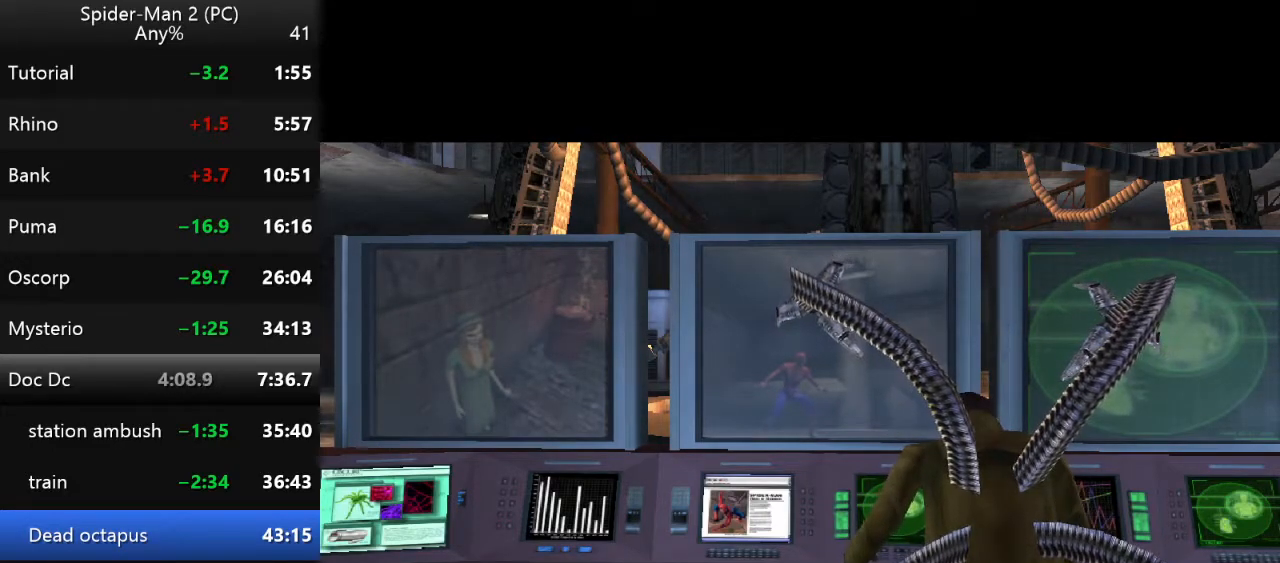
{"keys": [], "mouse": [], "events": []}
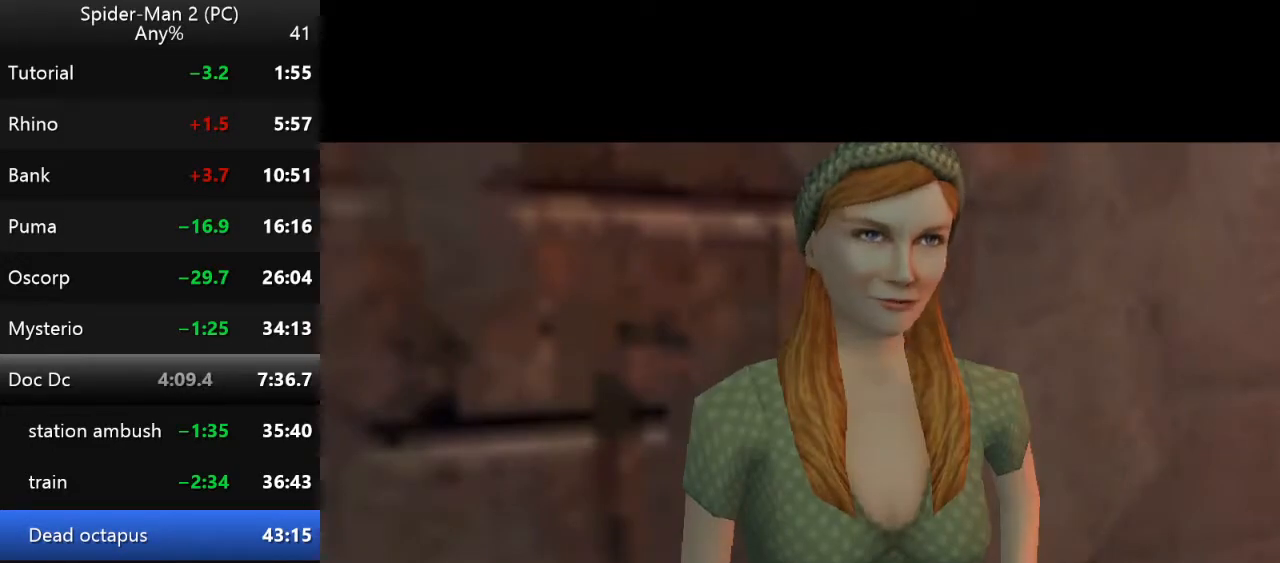
{"keys": ["w"], "mouse": [], "events": [[234, "w", "down"]]}
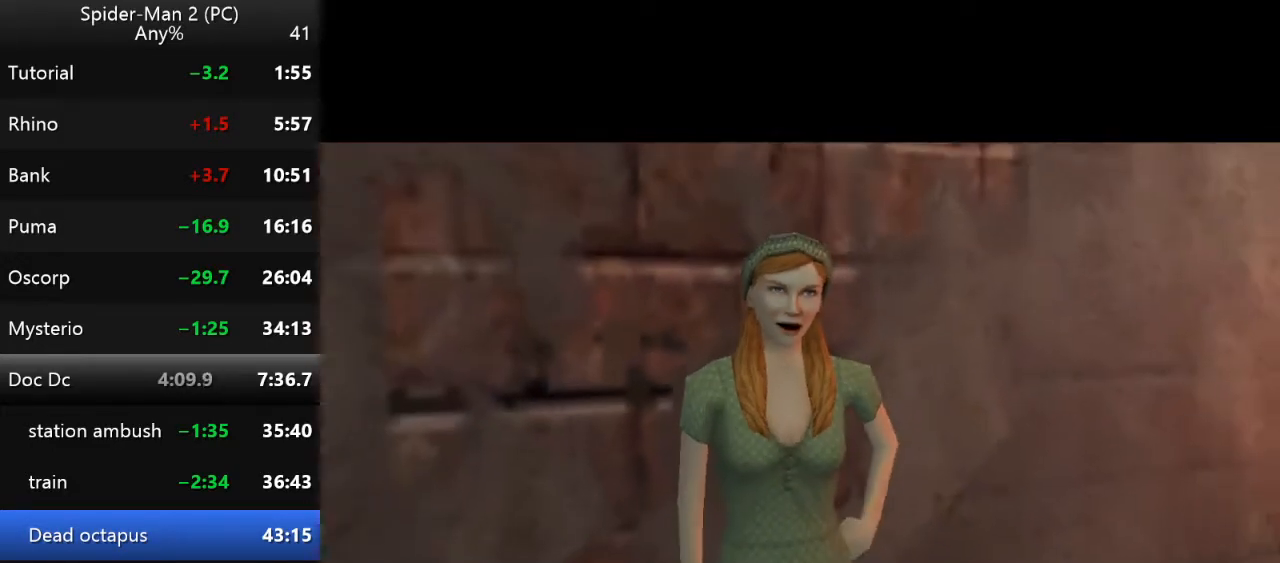
{"keys": ["w"], "mouse": [], "events": []}
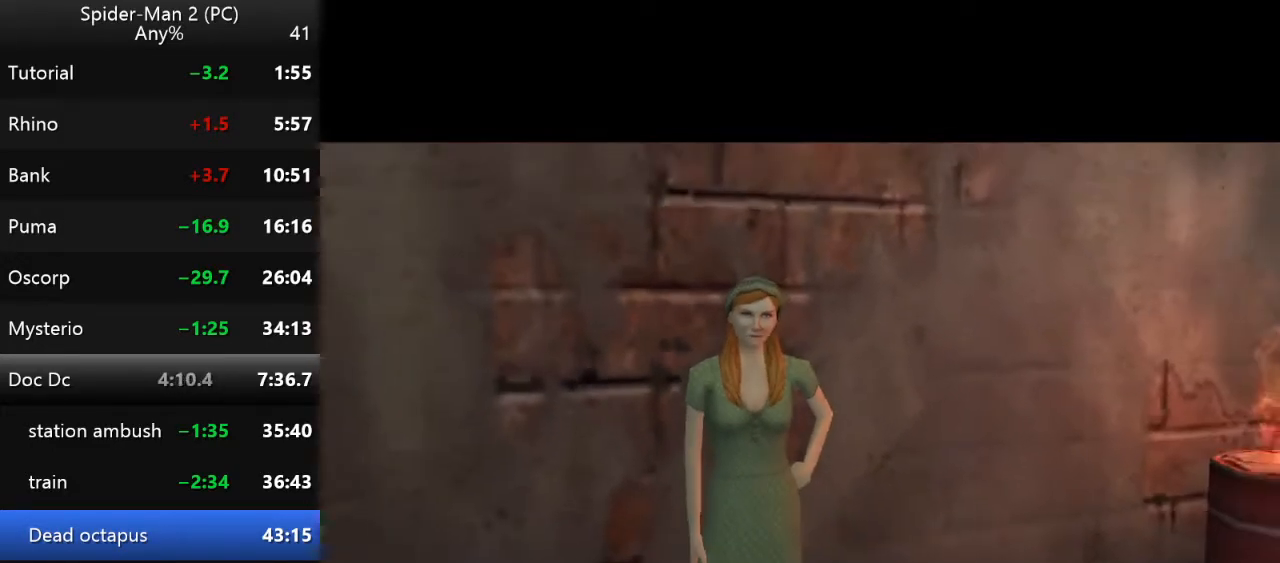
{"keys": ["w"], "mouse": [], "events": []}
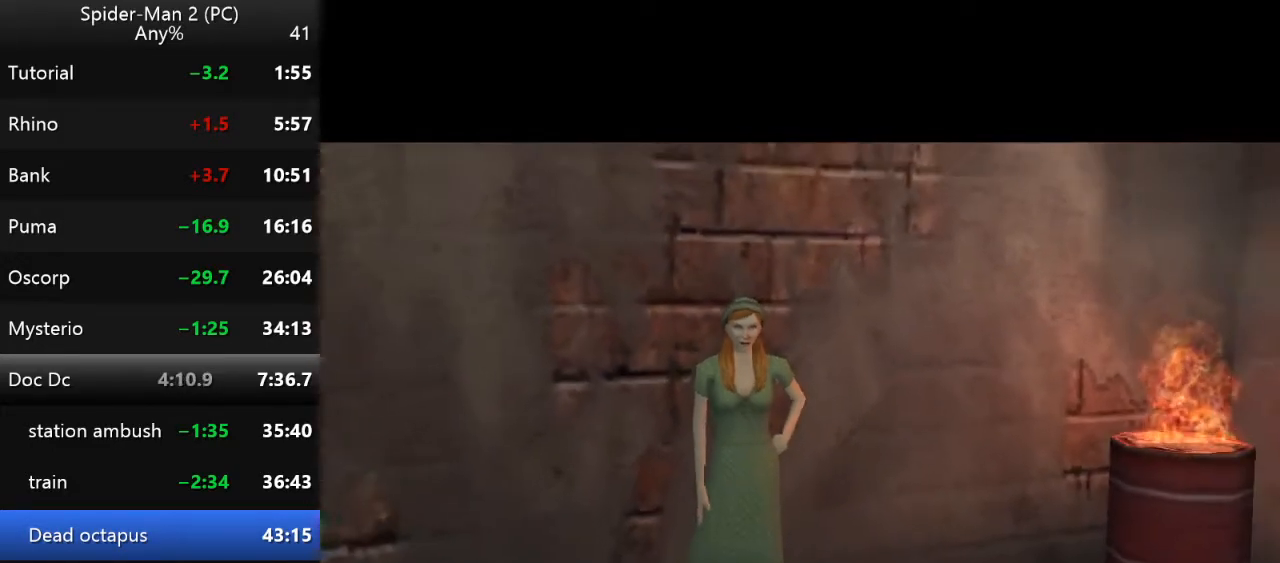
{"keys": ["w"], "mouse": [], "events": []}
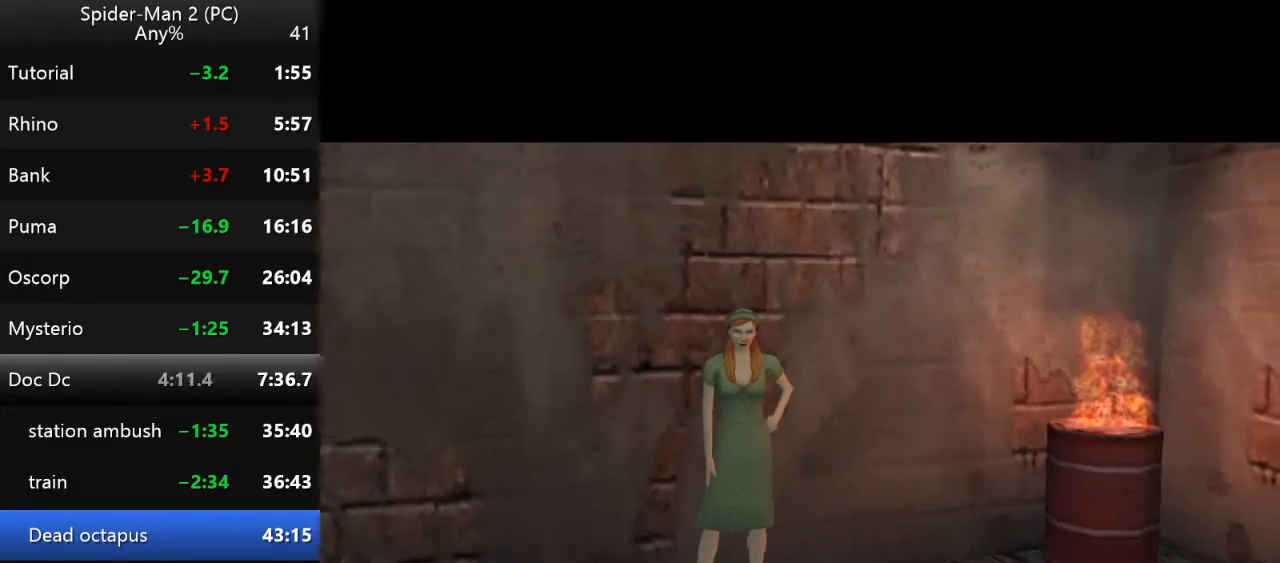
{"keys": ["w"], "mouse": [], "events": []}
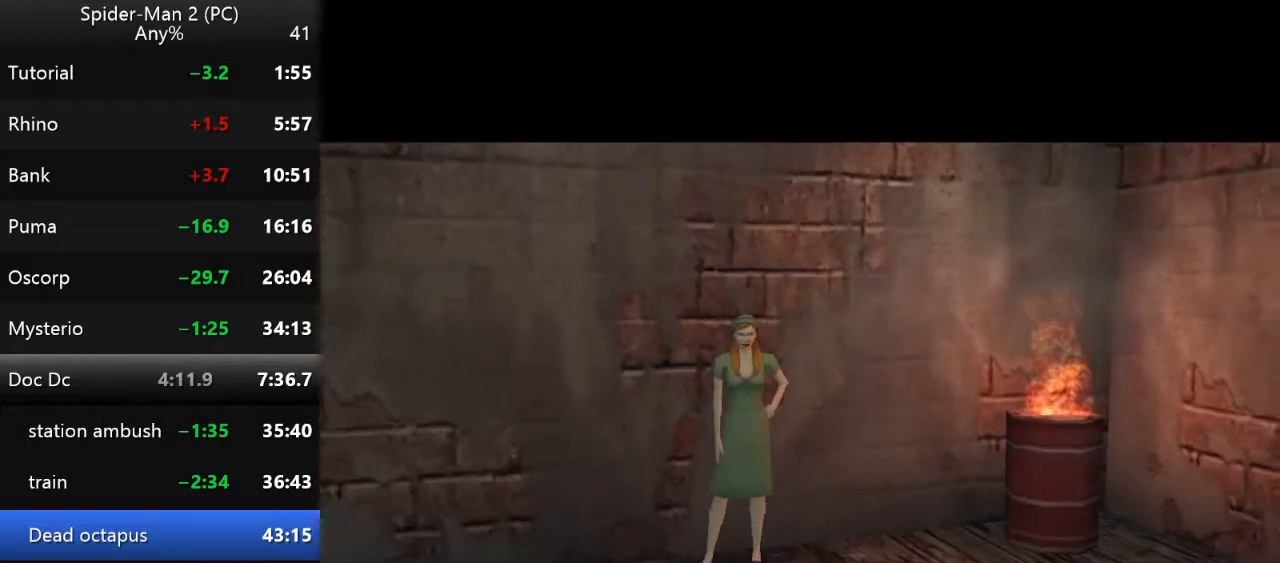
{"keys": ["w"], "mouse": [], "events": []}
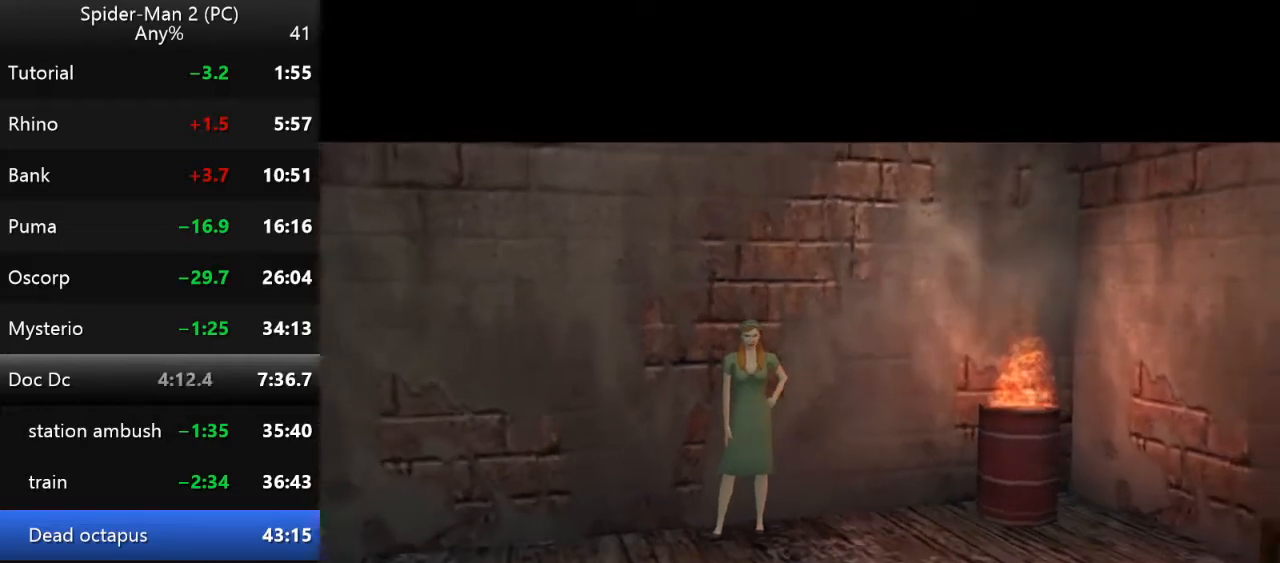
{"keys": ["w"], "mouse": [], "events": []}
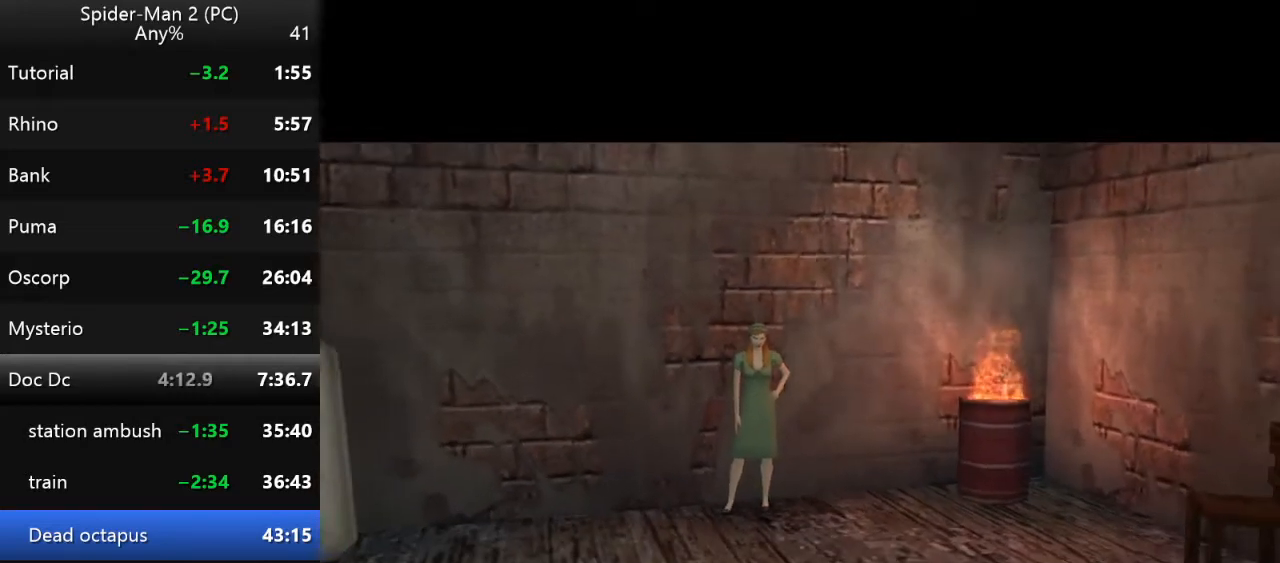
{"keys": ["w"], "mouse": [], "events": []}
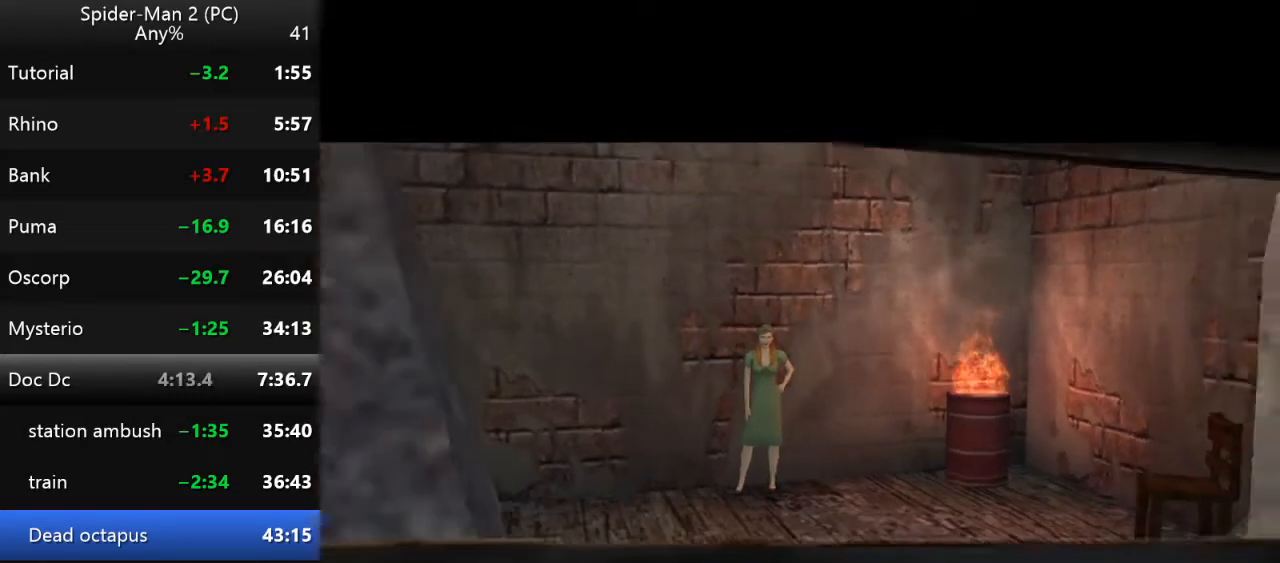
{"keys": ["w"], "mouse": [], "events": []}
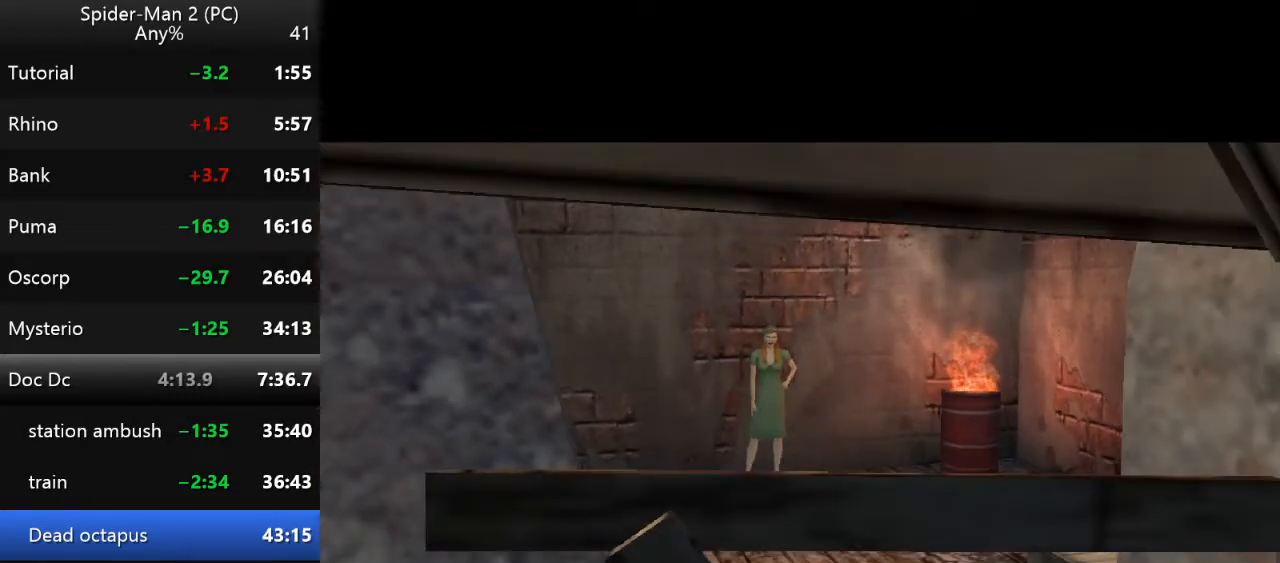
{"keys": ["w"], "mouse": [], "events": []}
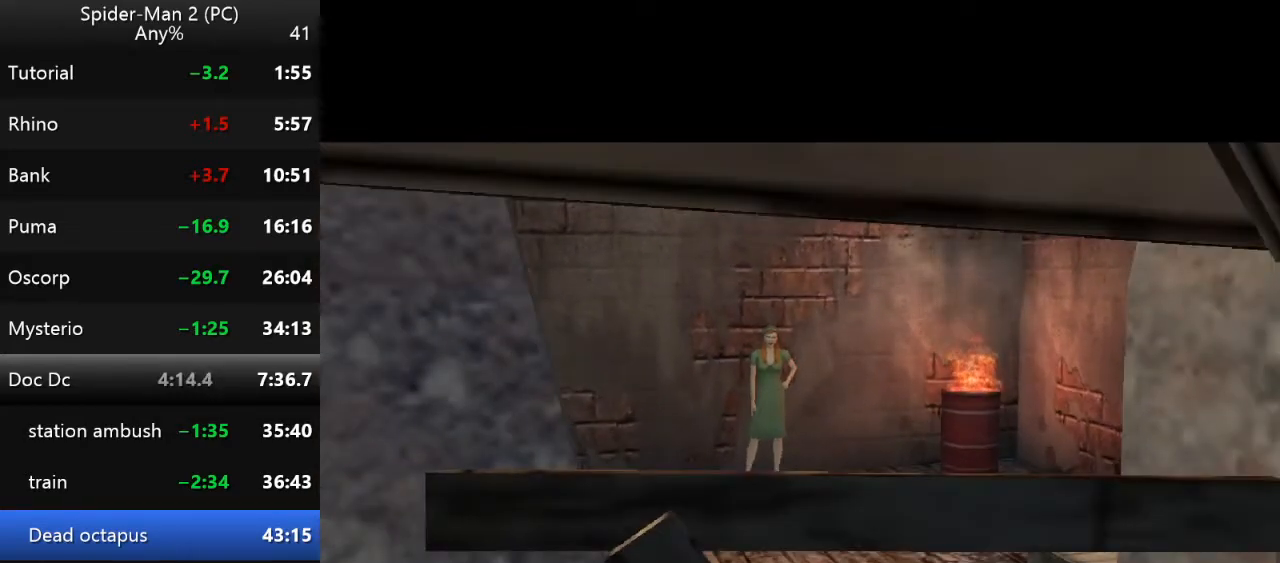
{"keys": ["w"], "mouse": [], "events": []}
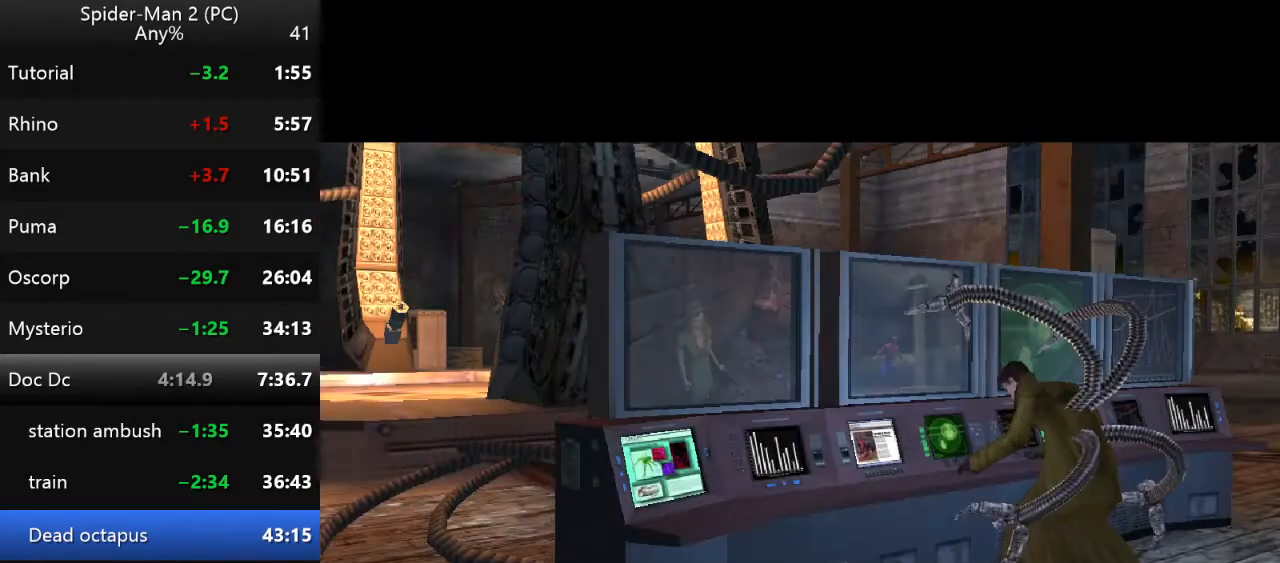
{"keys": ["w"], "mouse": [], "events": []}
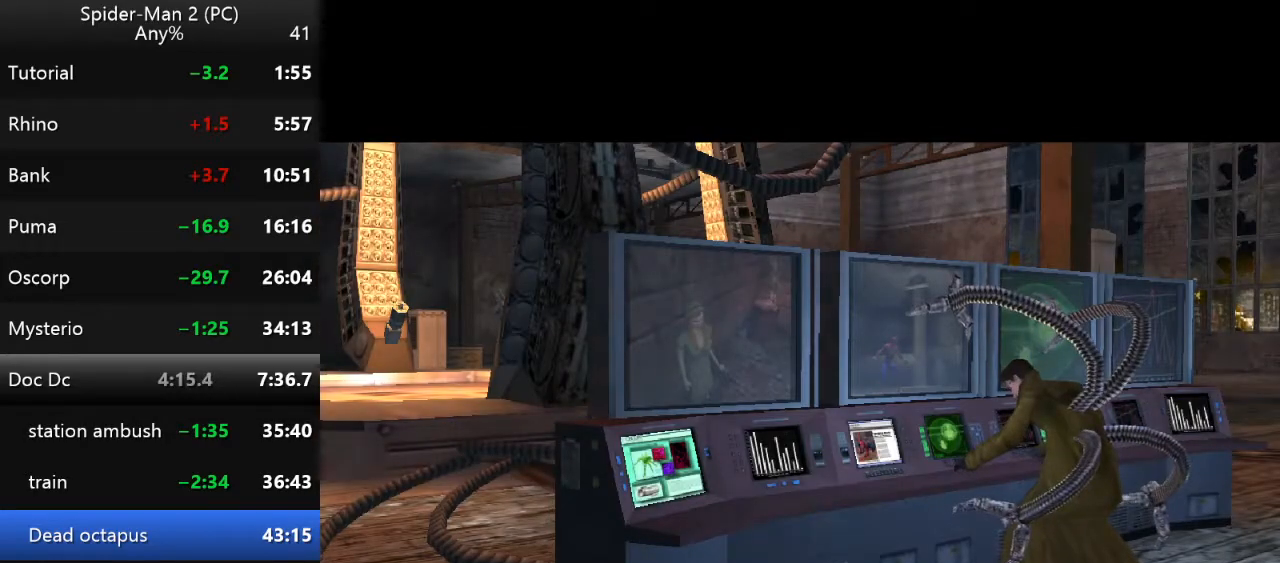
{"keys": [], "mouse": [], "events": [[417, "w", "up"]]}
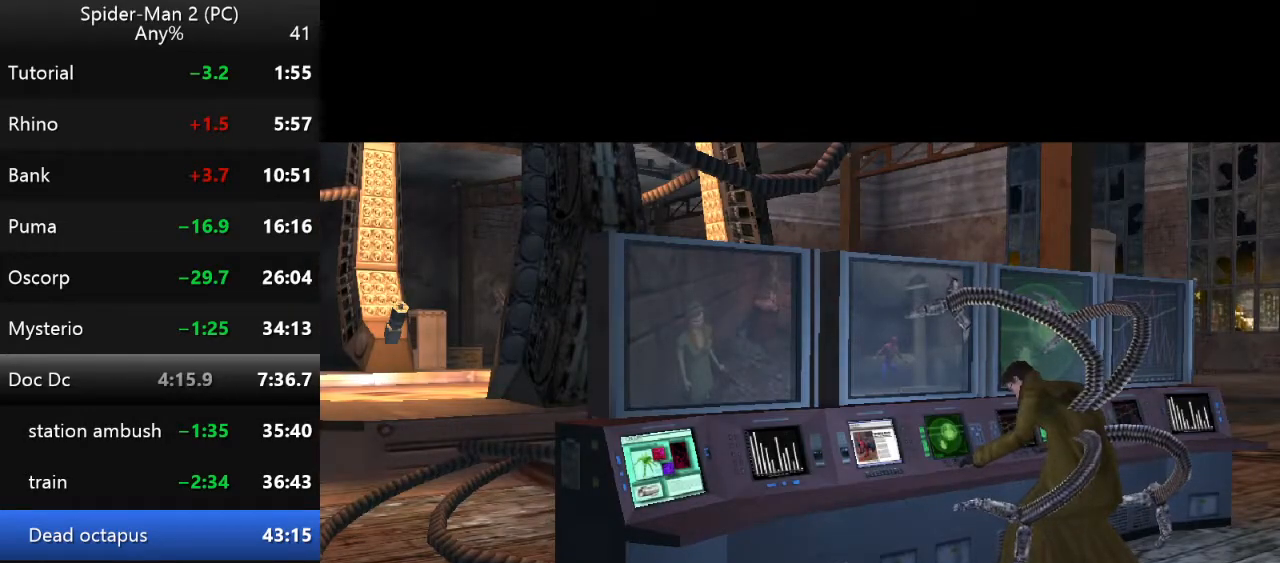
{"keys": [], "mouse": [], "events": []}
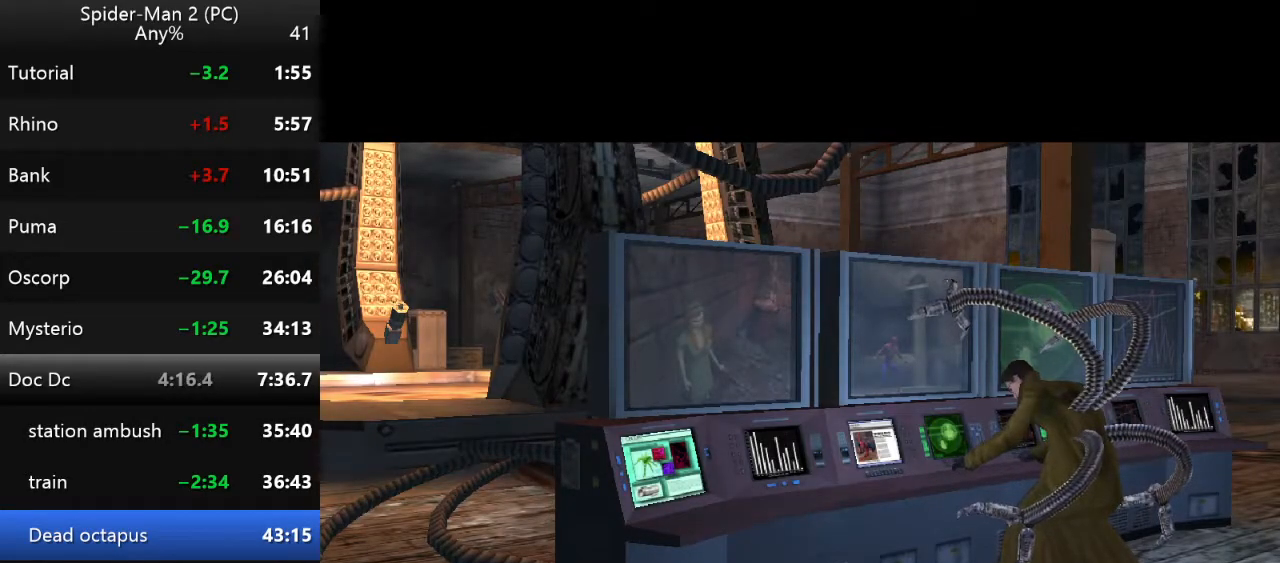
{"keys": [], "mouse": [], "events": []}
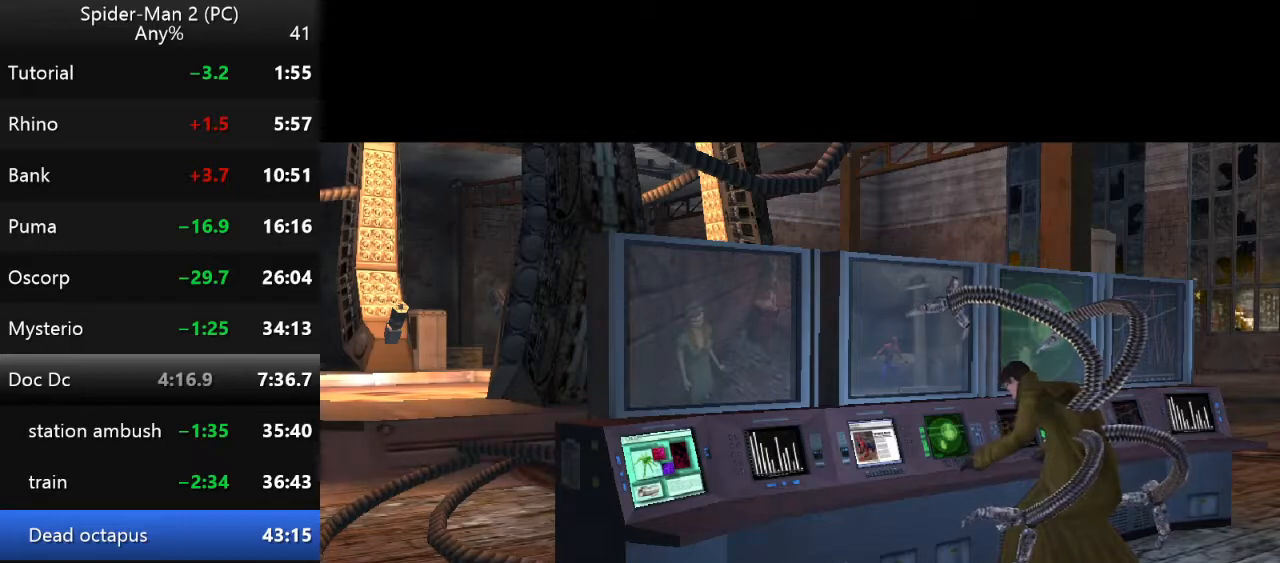
{"keys": [], "mouse": [], "events": []}
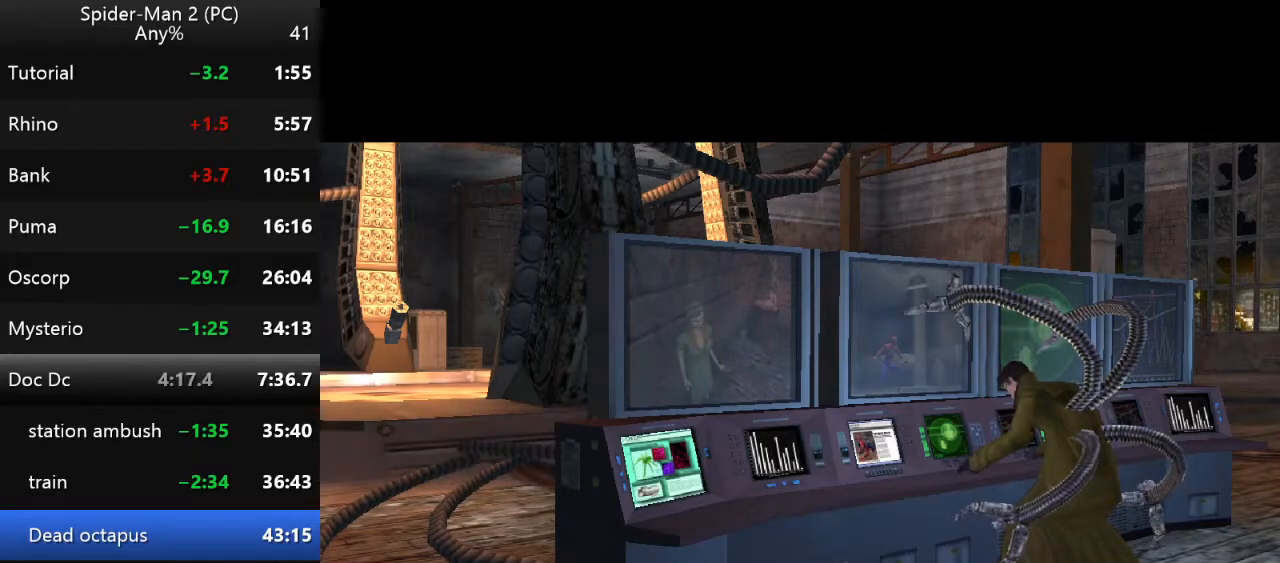
{"keys": [], "mouse": [], "events": []}
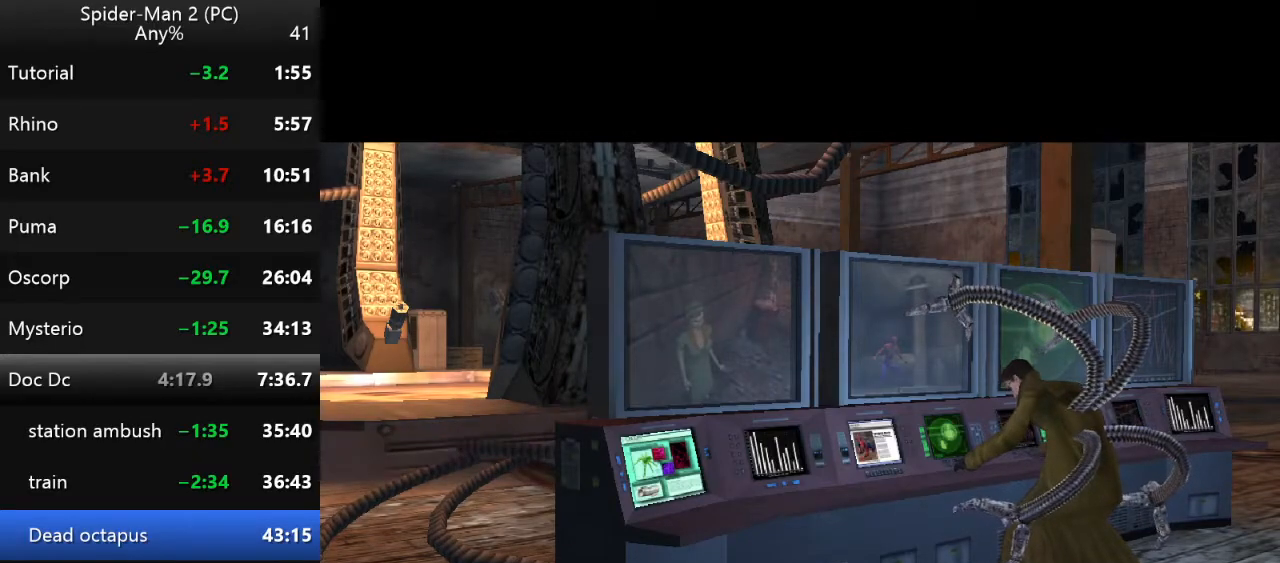
{"keys": ["w"], "mouse": [], "events": [[117, "w", "down"]]}
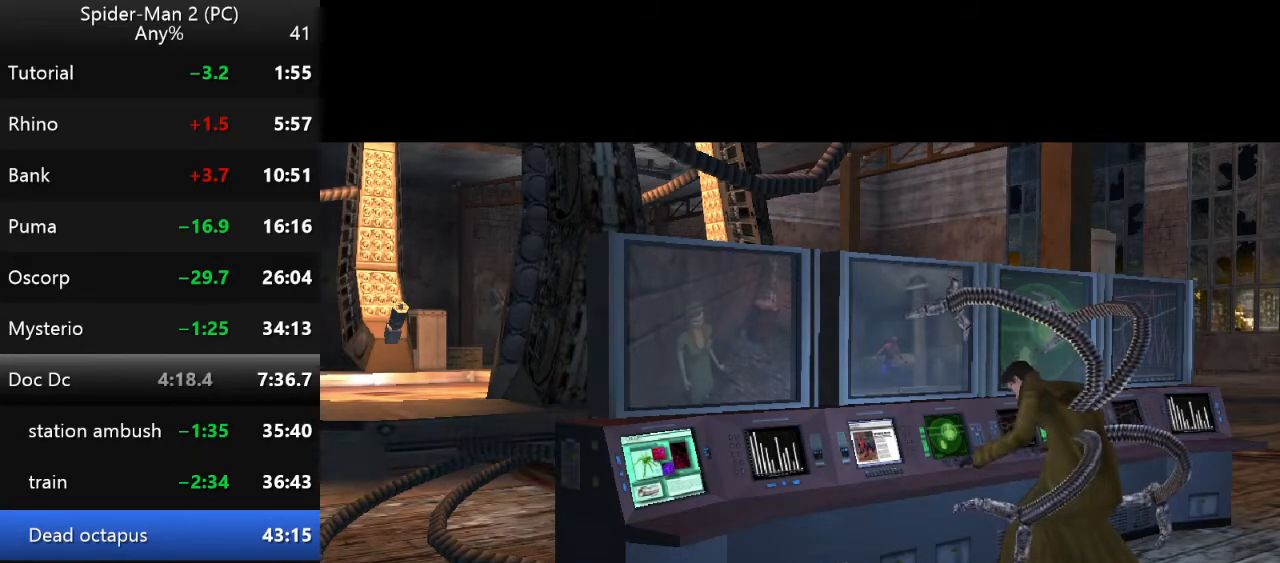
{"keys": [], "mouse": [], "events": [[284, "w", "up"]]}
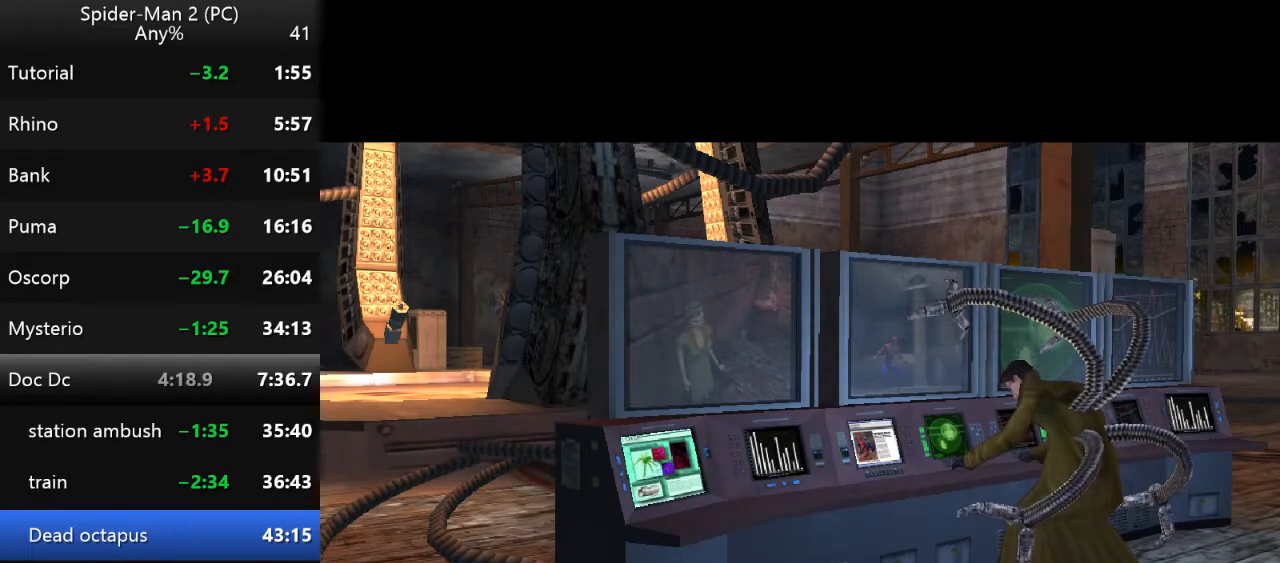
{"keys": ["w"], "mouse": [], "events": [[267, "w", "down"], [384, "w", "up"], [467, "w", "down"]]}